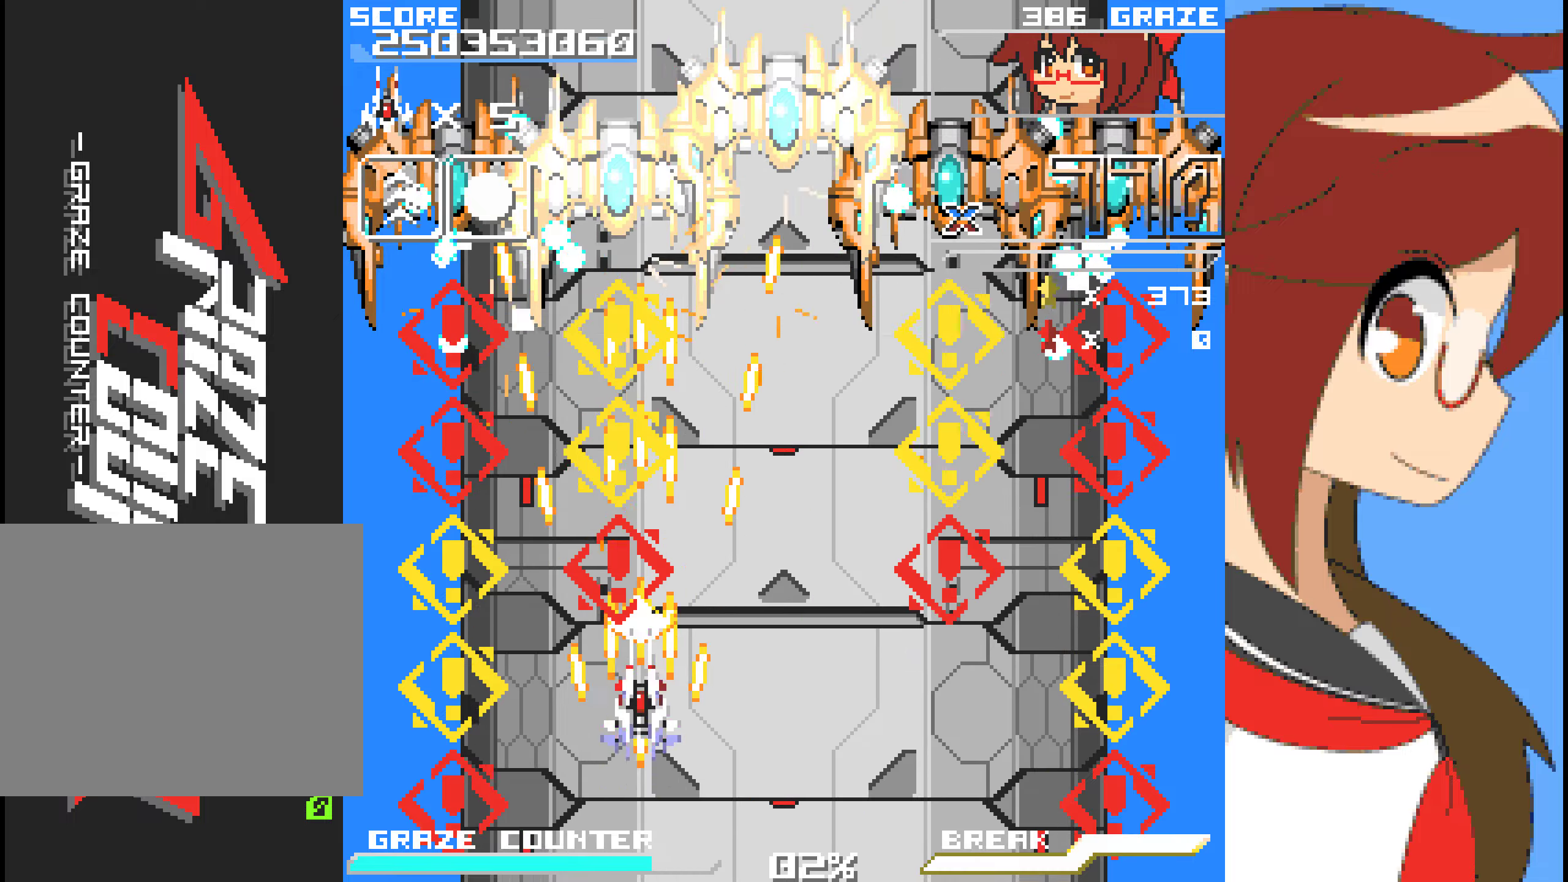
Gameplay with a controller (Xbox layout); each line is a JSON object with the inputs held at the frame after it. "events" lists button and stick changes between this image and that frame as [ms after this image, input, new state], when the widget could be followed in between. Not read: L2 L3 R2 R3 right_stick.
{"buttons": ["A", "DPAD_RIGHT"], "left_stick": "right", "events": [[267, "DPAD_RIGHT", "down"], [267, "left_stick", "right"]]}
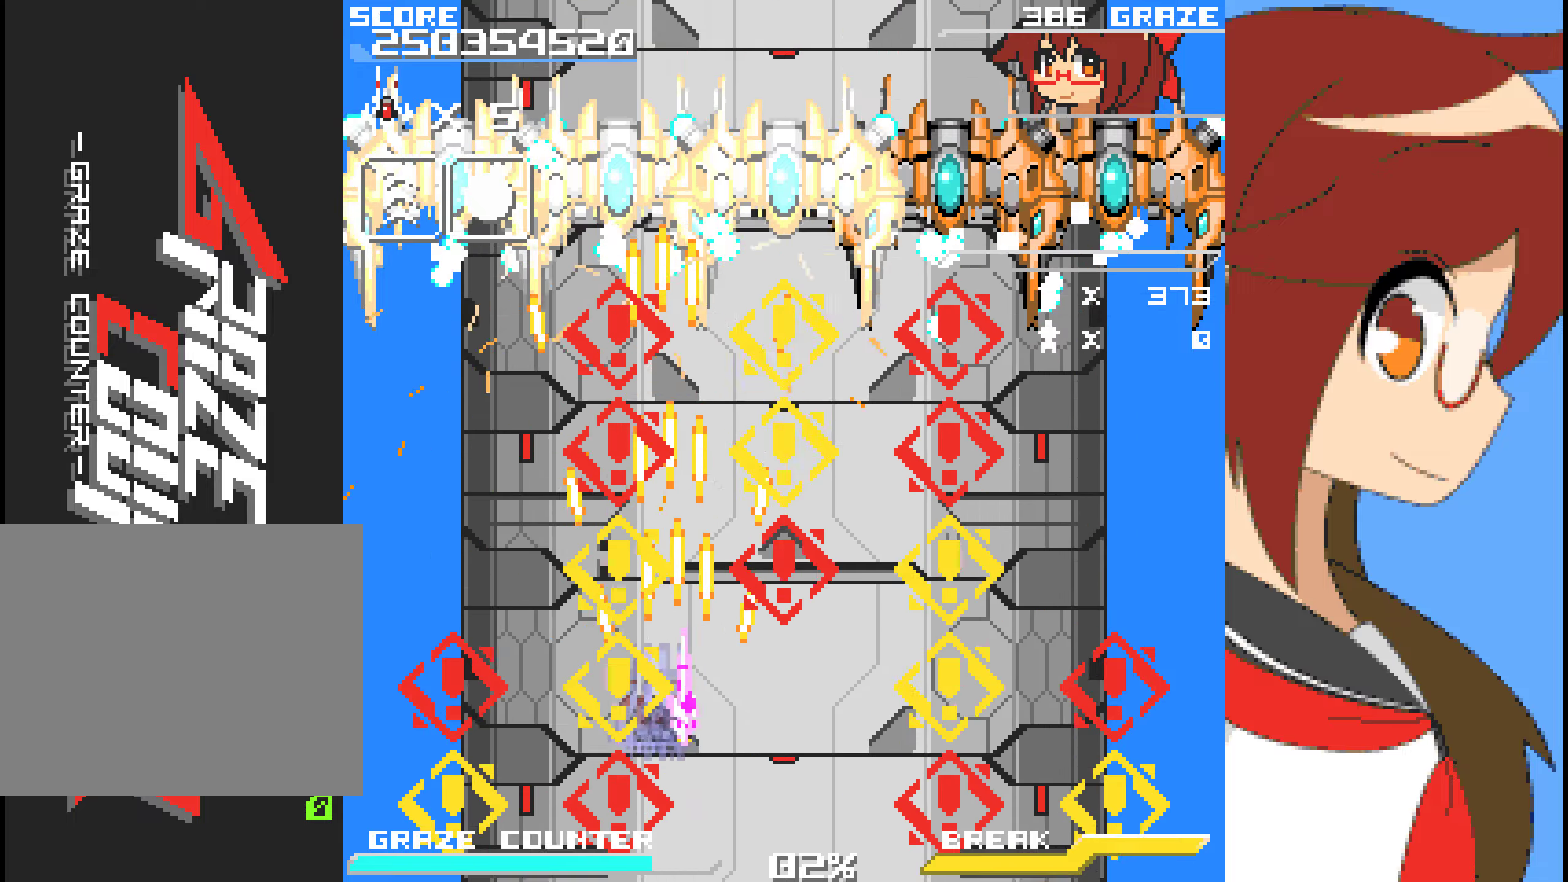
{"buttons": ["A", "DPAD_LEFT"], "left_stick": "left", "events": [[418, "DPAD_RIGHT", "up"], [435, "DPAD_LEFT", "down"], [435, "left_stick", "left"]]}
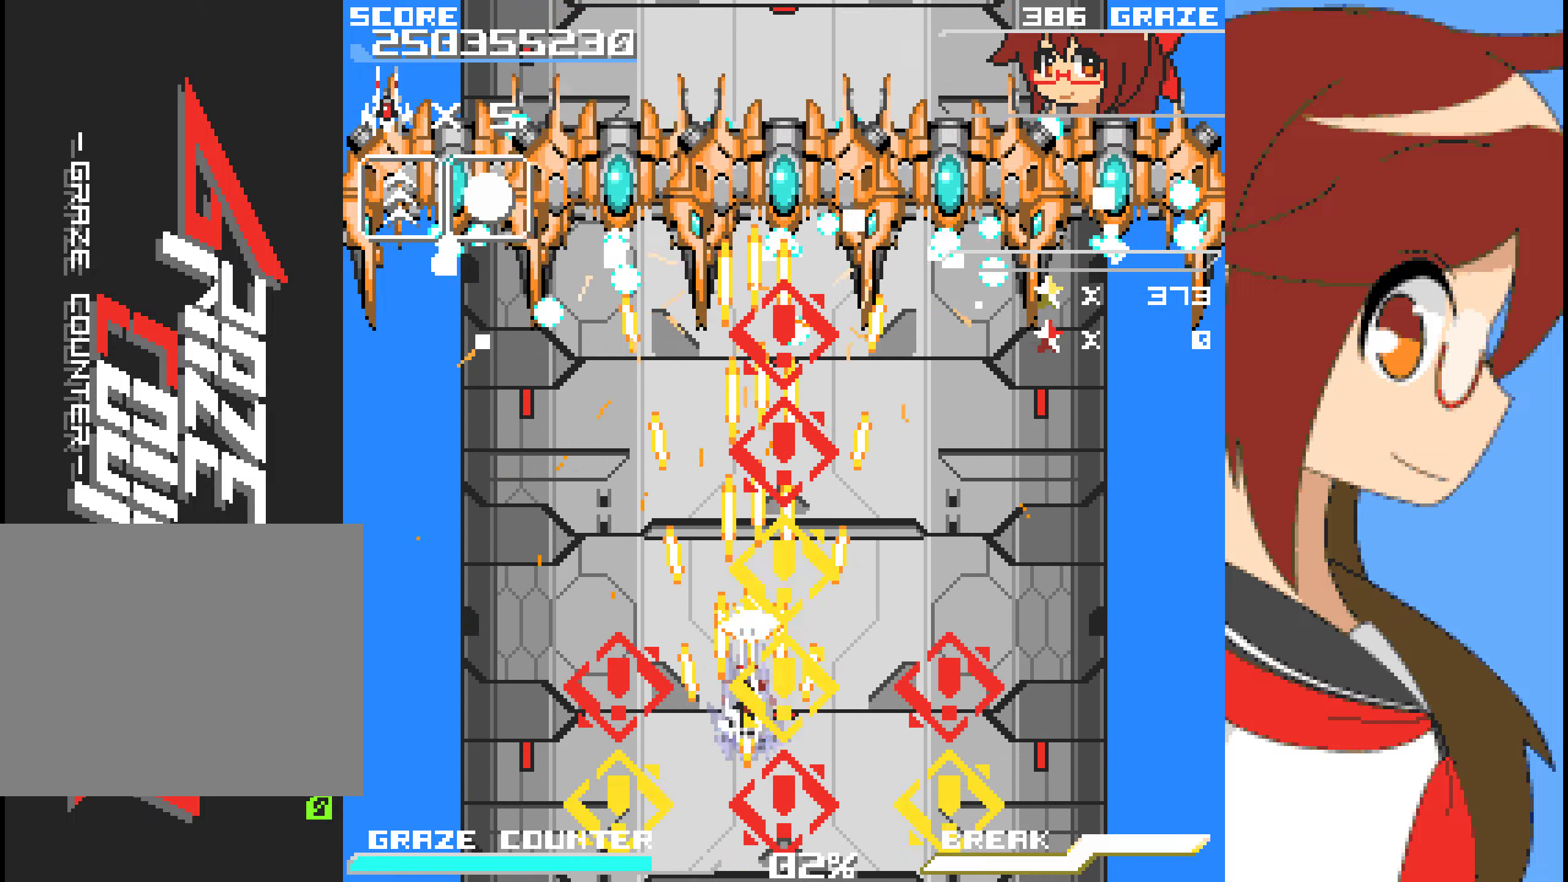
{"buttons": ["A"], "left_stick": "center", "events": [[201, "DPAD_LEFT", "up"], [201, "left_stick", "center"], [385, "B", "down"], [452, "B", "up"]]}
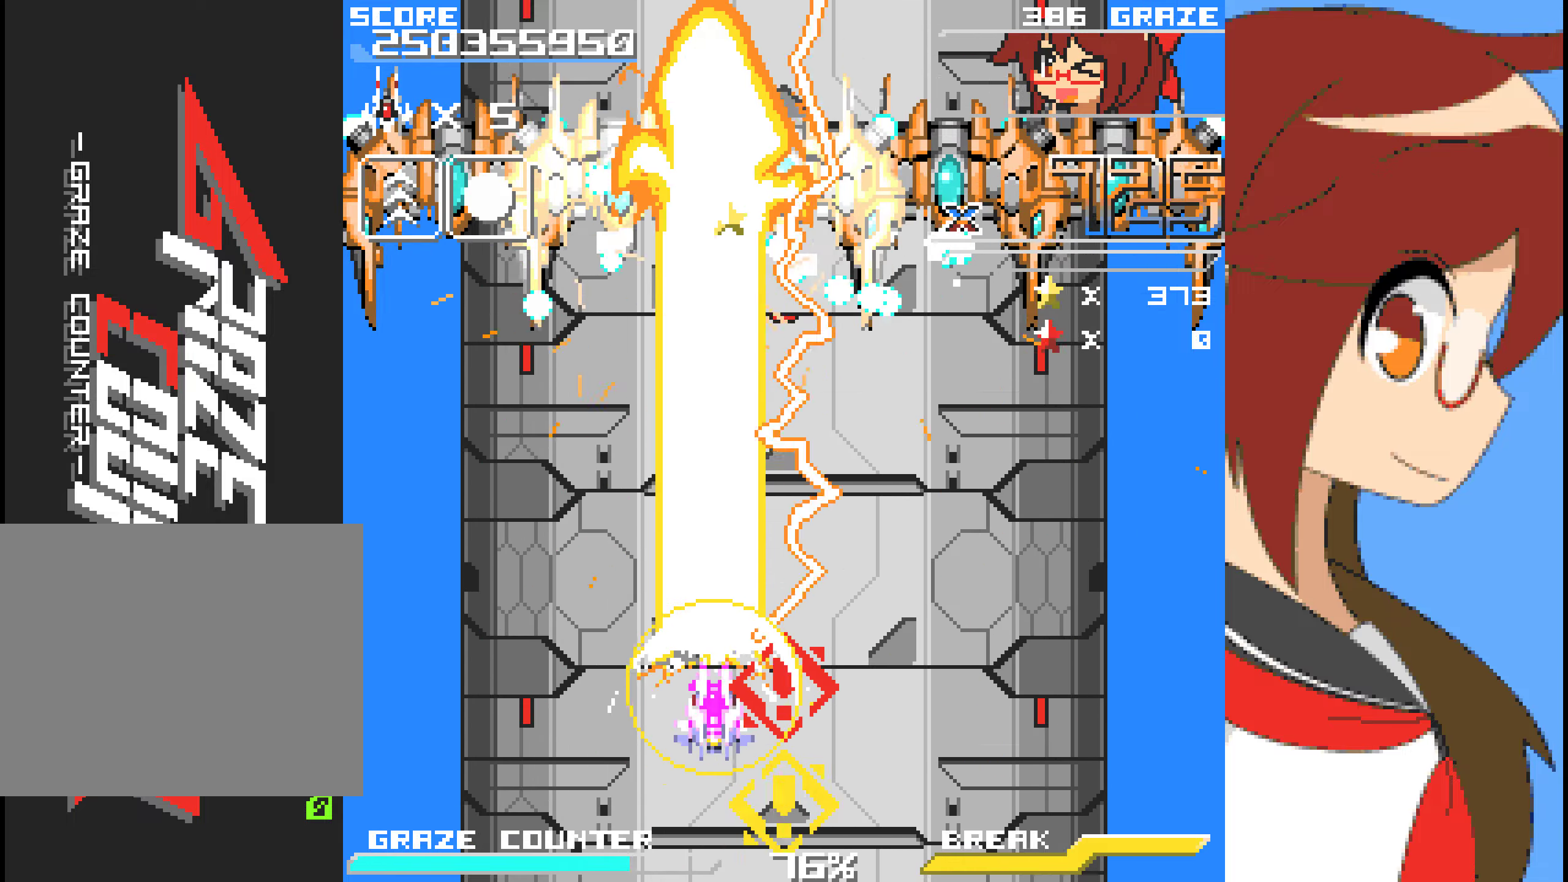
{"buttons": ["A", "DPAD_LEFT"], "left_stick": "left", "events": [[150, "DPAD_LEFT", "down"], [150, "left_stick", "left"], [317, "DPAD_LEFT", "up"], [317, "left_stick", "center"], [451, "DPAD_LEFT", "down"], [451, "left_stick", "left"]]}
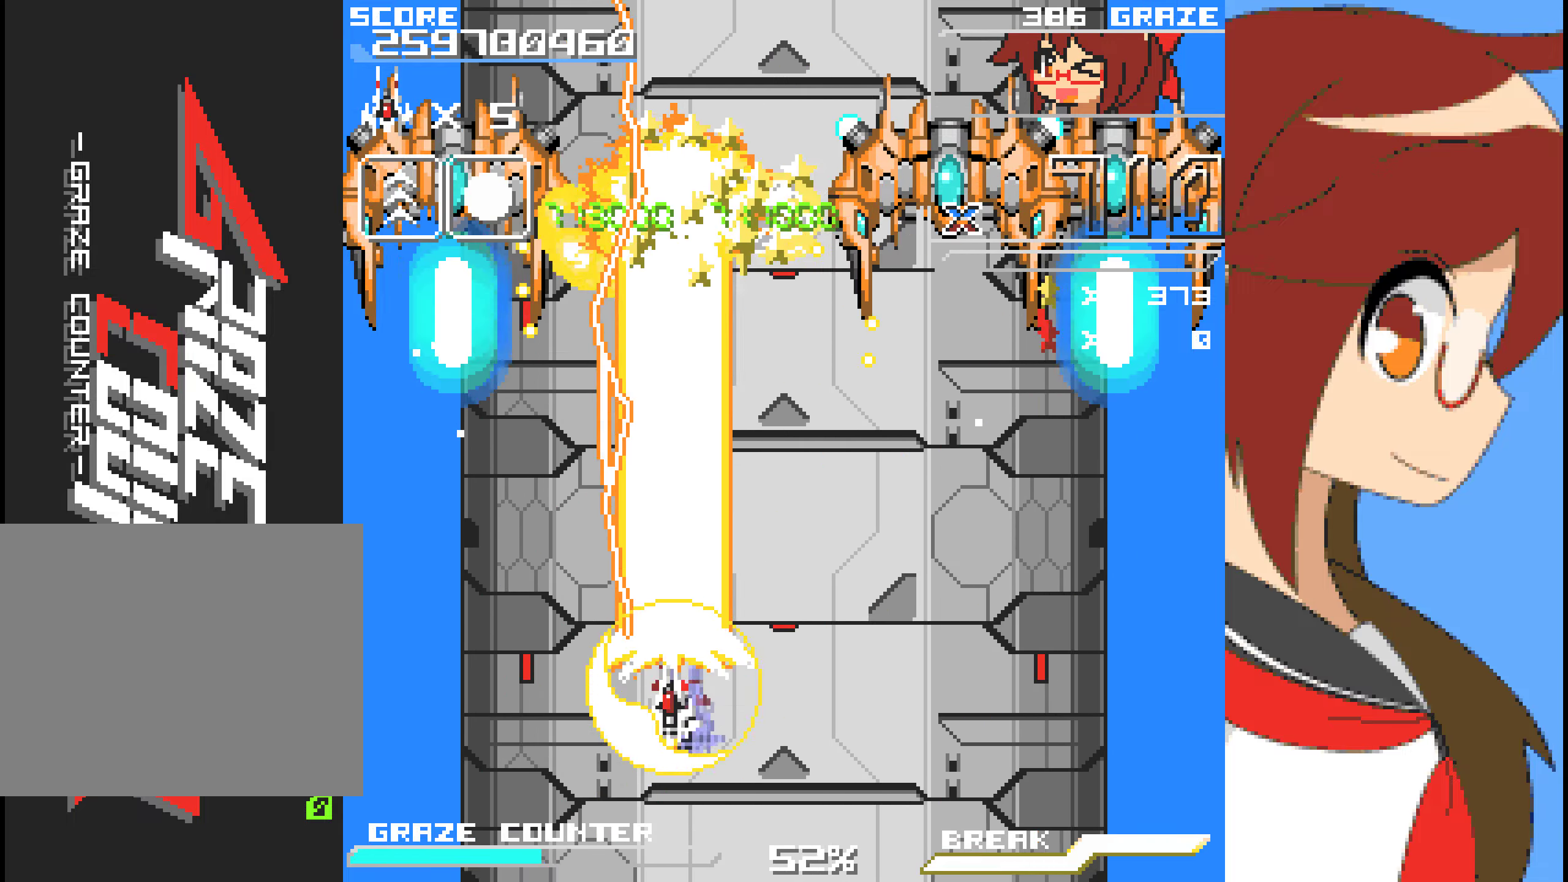
{"buttons": ["A"], "left_stick": "center", "events": [[84, "DPAD_LEFT", "up"], [84, "left_stick", "center"]]}
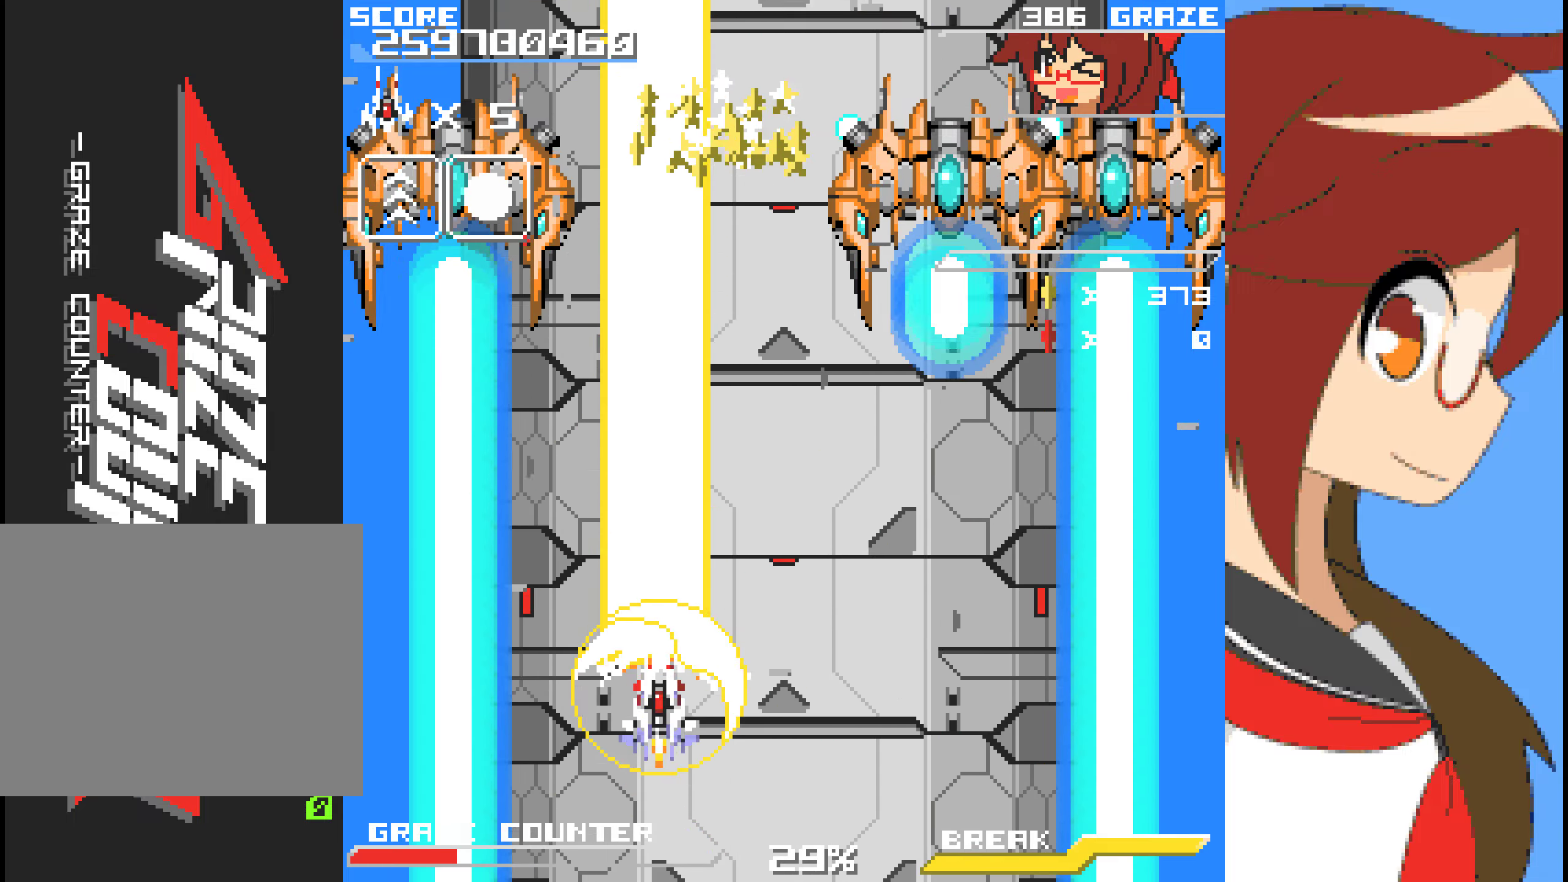
{"buttons": ["A", "DPAD_LEFT"], "left_stick": "left", "events": [[83, "DPAD_LEFT", "down"], [83, "left_stick", "left"], [384, "DPAD_LEFT", "up"], [384, "left_stick", "center"], [451, "DPAD_LEFT", "down"], [451, "left_stick", "left"]]}
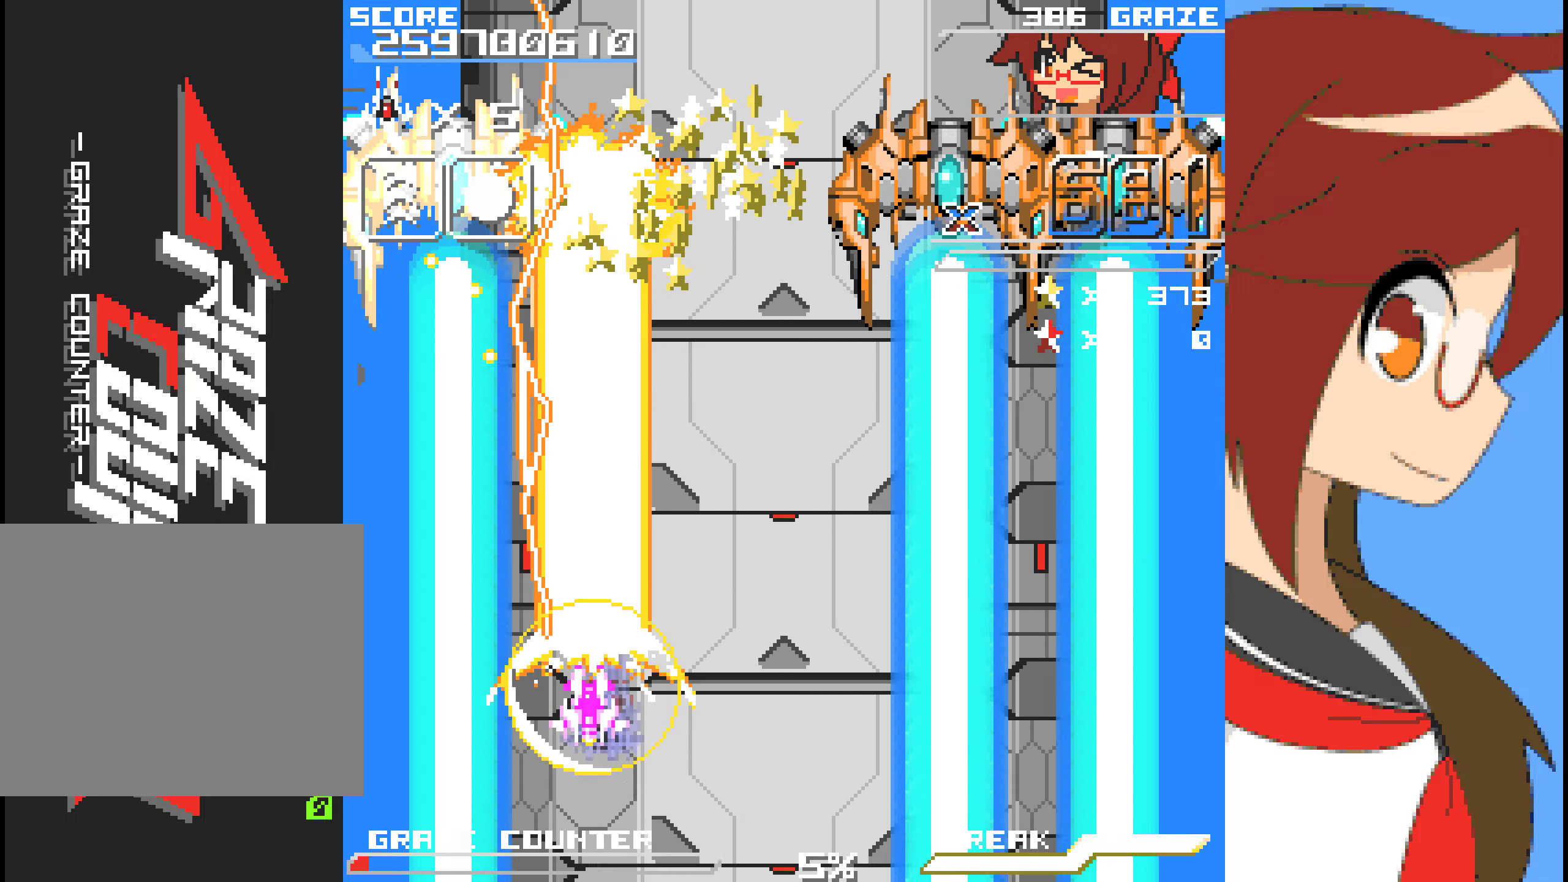
{"buttons": ["A"], "left_stick": "center", "events": [[83, "DPAD_LEFT", "up"], [83, "left_stick", "center"], [200, "DPAD_LEFT", "down"], [200, "left_stick", "left"], [334, "DPAD_LEFT", "up"], [334, "left_stick", "center"]]}
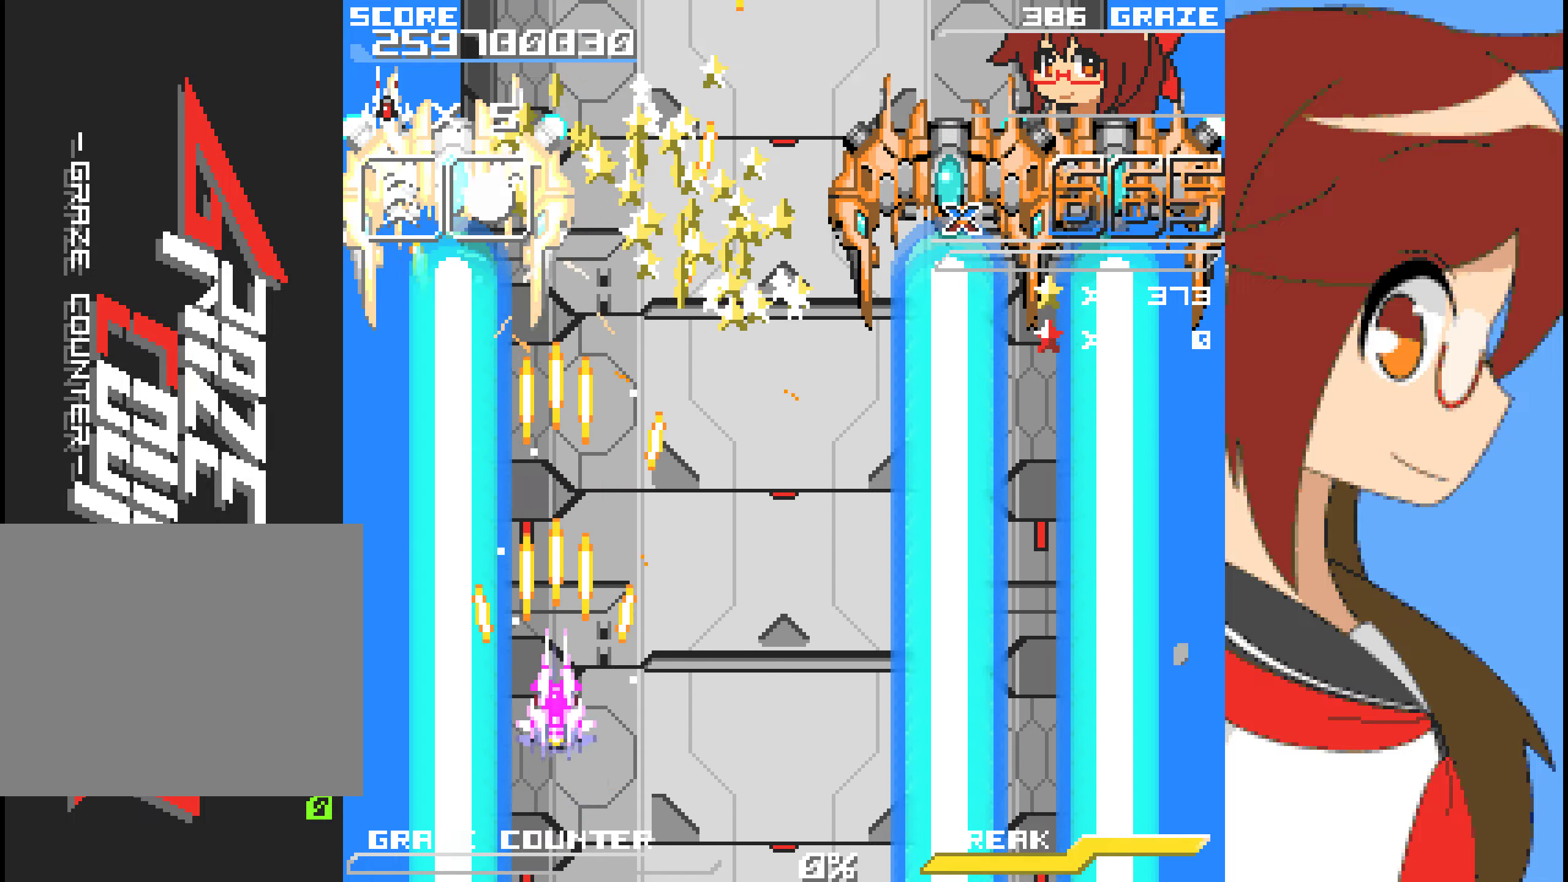
{"buttons": ["A"], "left_stick": "center", "events": [[67, "DPAD_LEFT", "down"], [67, "left_stick", "left"], [151, "DPAD_LEFT", "up"], [151, "left_stick", "center"]]}
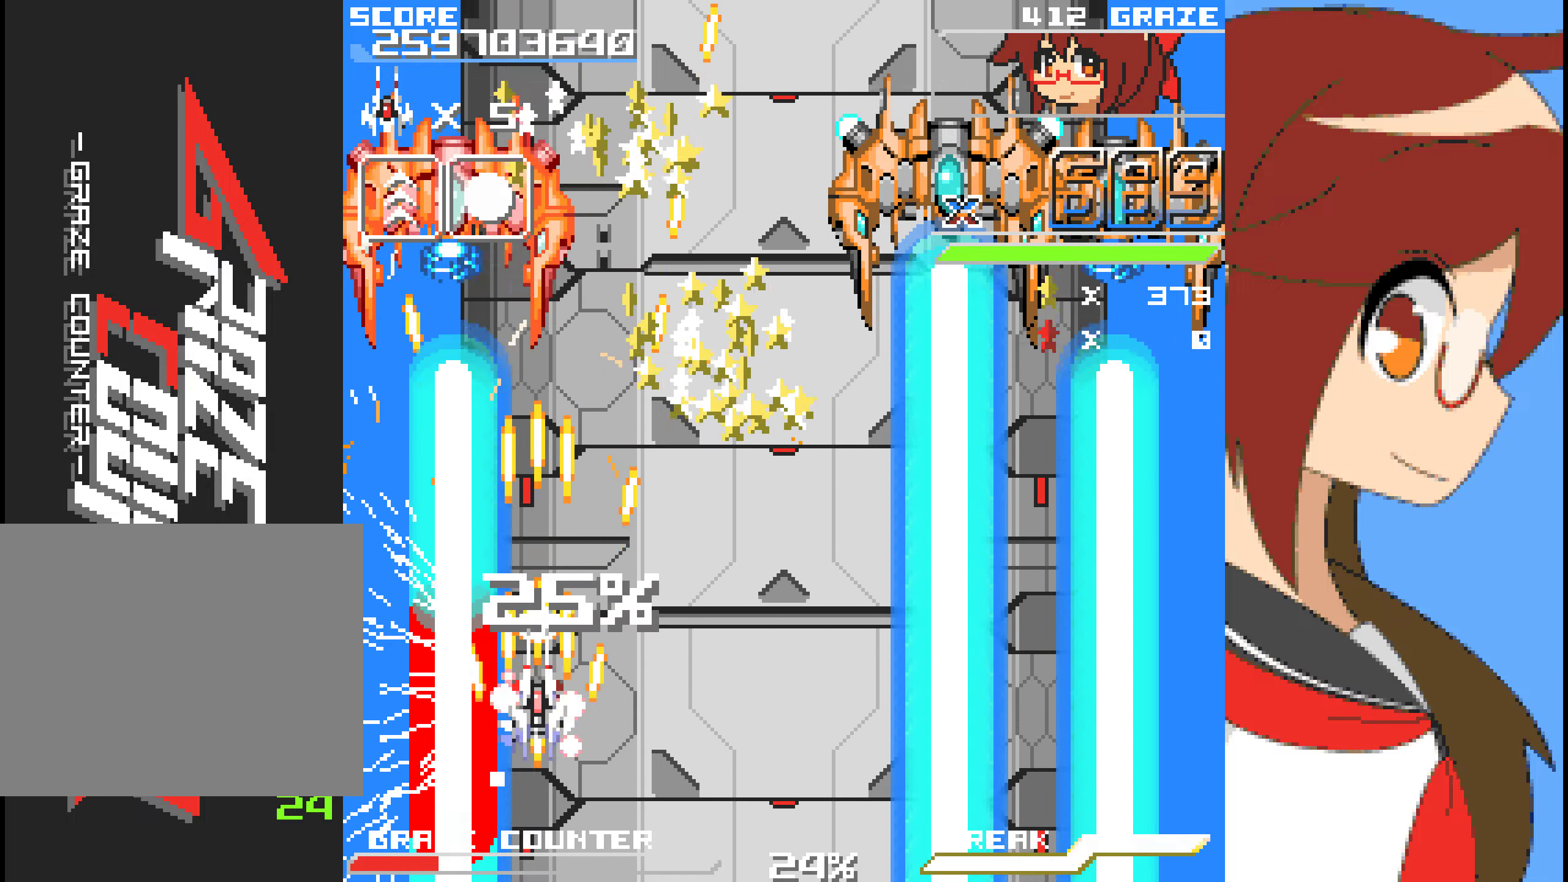
{"buttons": ["A"], "left_stick": "center", "events": []}
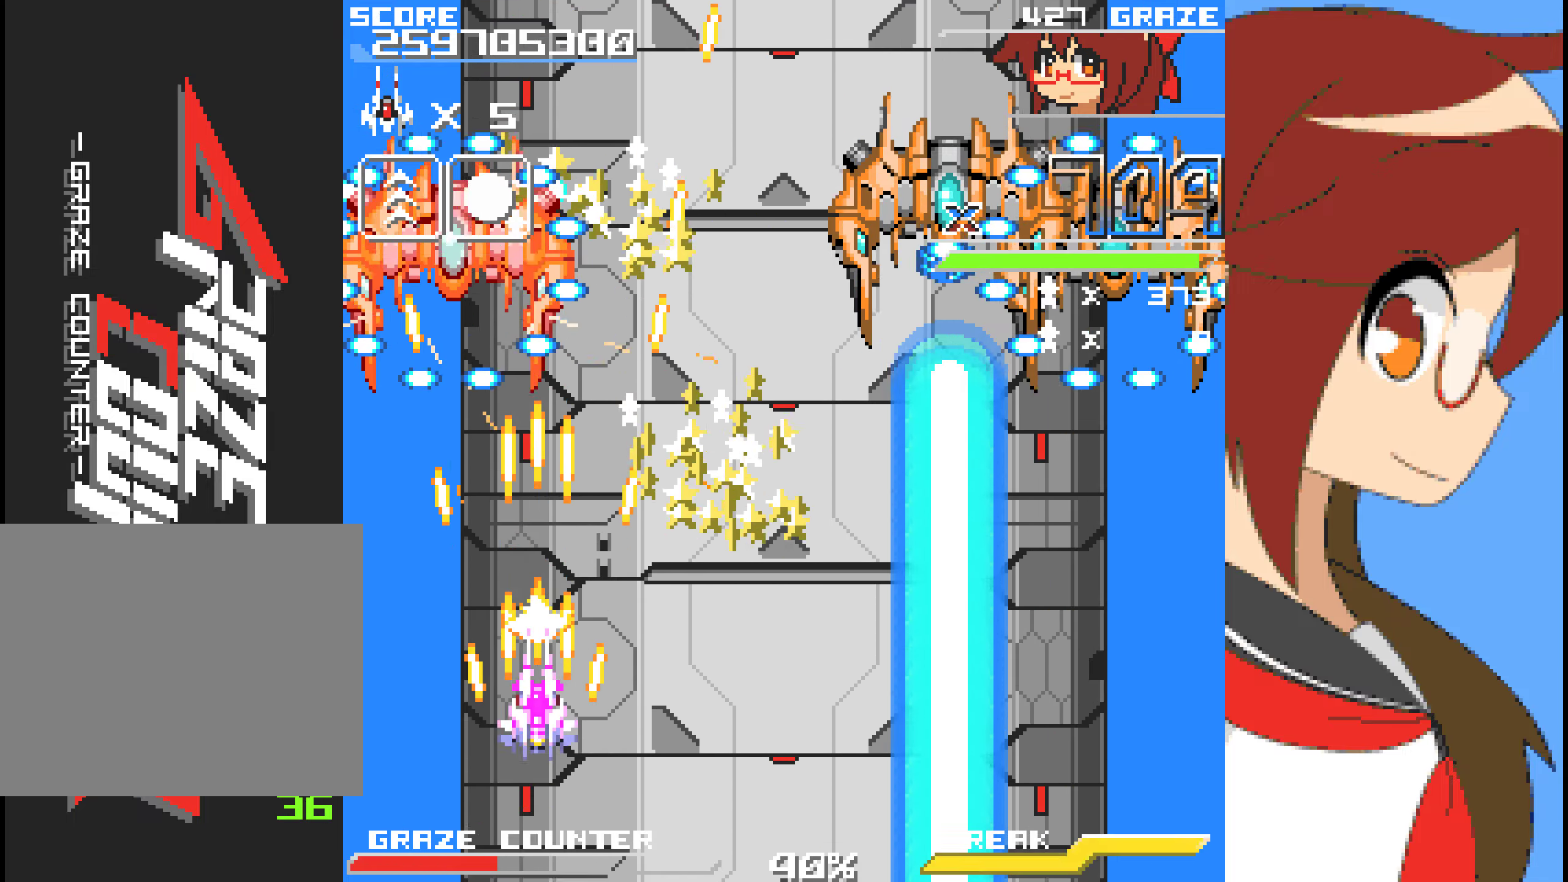
{"buttons": ["A", "DPAD_RIGHT"], "left_stick": "right", "events": [[234, "DPAD_DOWN", "down"], [234, "left_stick", "down"], [418, "DPAD_RIGHT", "down"], [451, "DPAD_DOWN", "up"], [451, "left_stick", "right"]]}
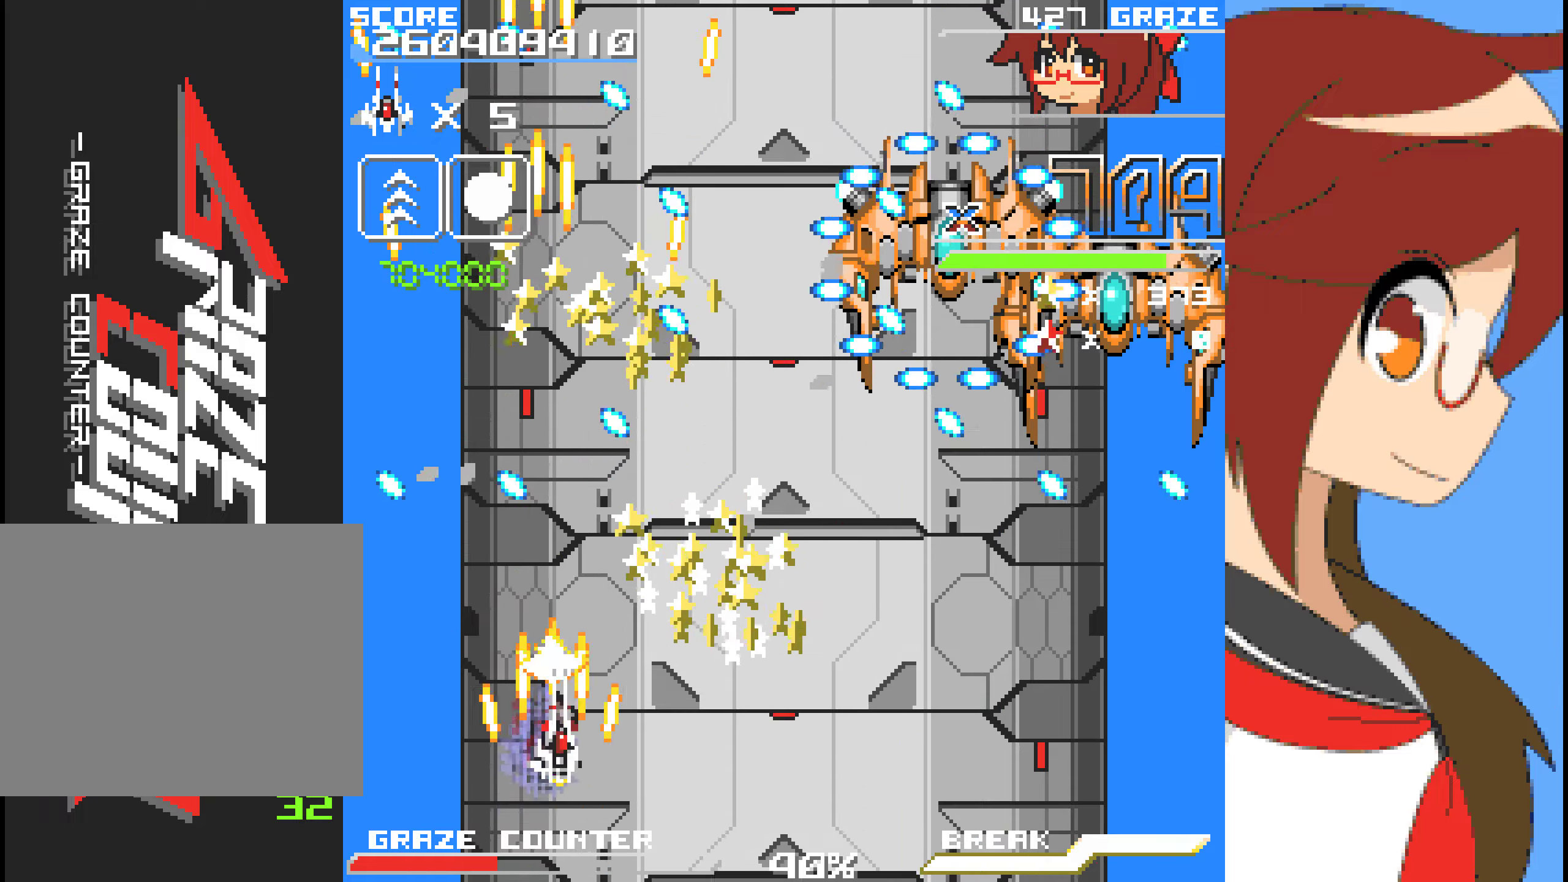
{"buttons": ["A", "DPAD_RIGHT"], "left_stick": "right", "events": [[84, "A", "up"], [451, "A", "down"]]}
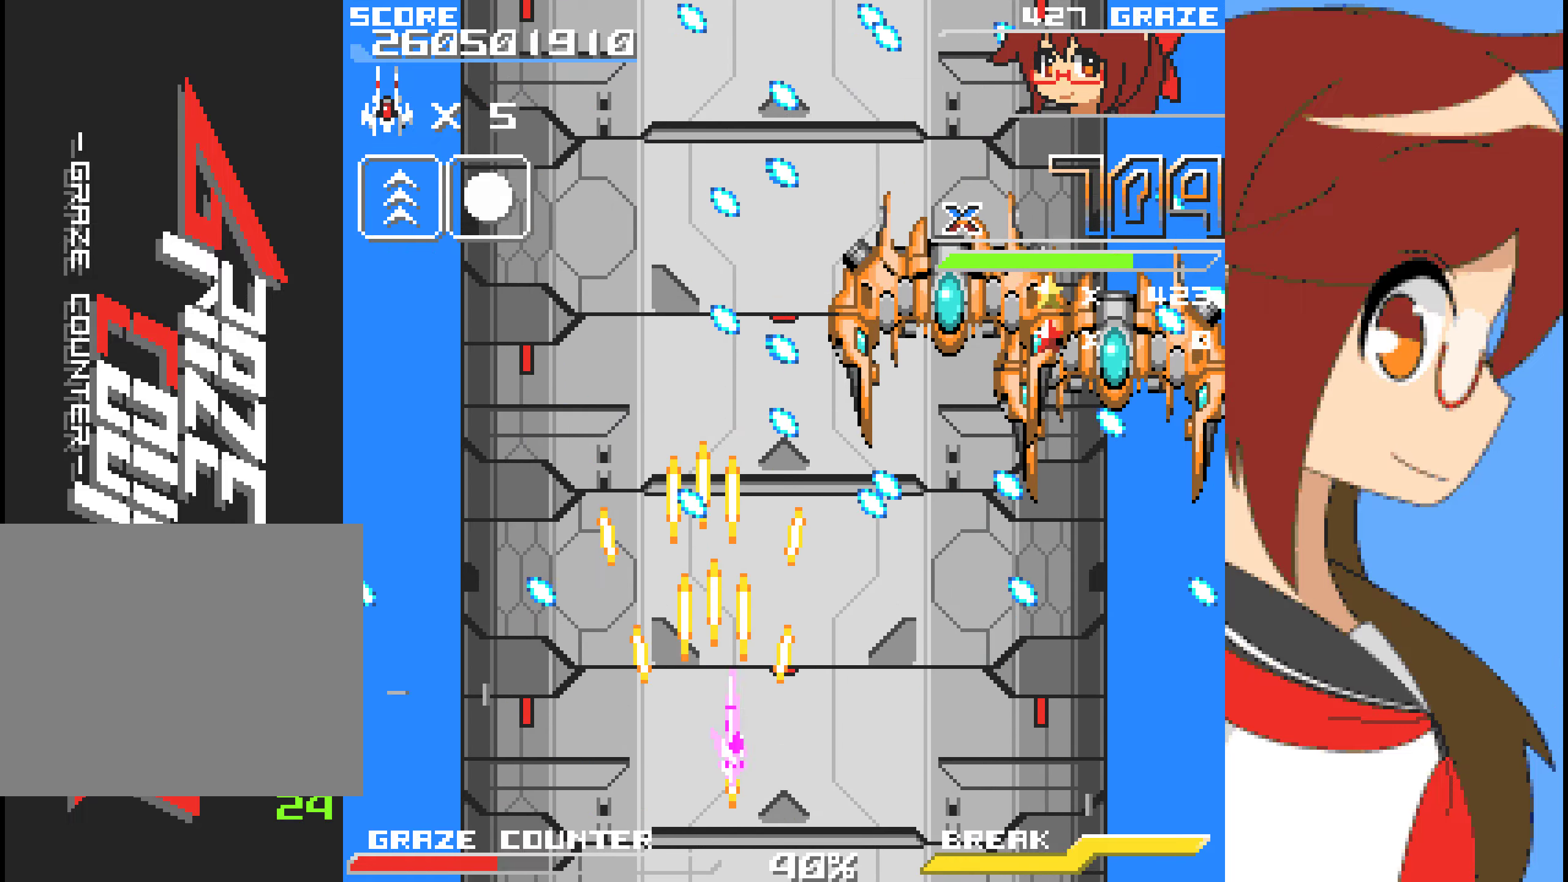
{"buttons": ["A", "DPAD_RIGHT"], "left_stick": "right", "events": []}
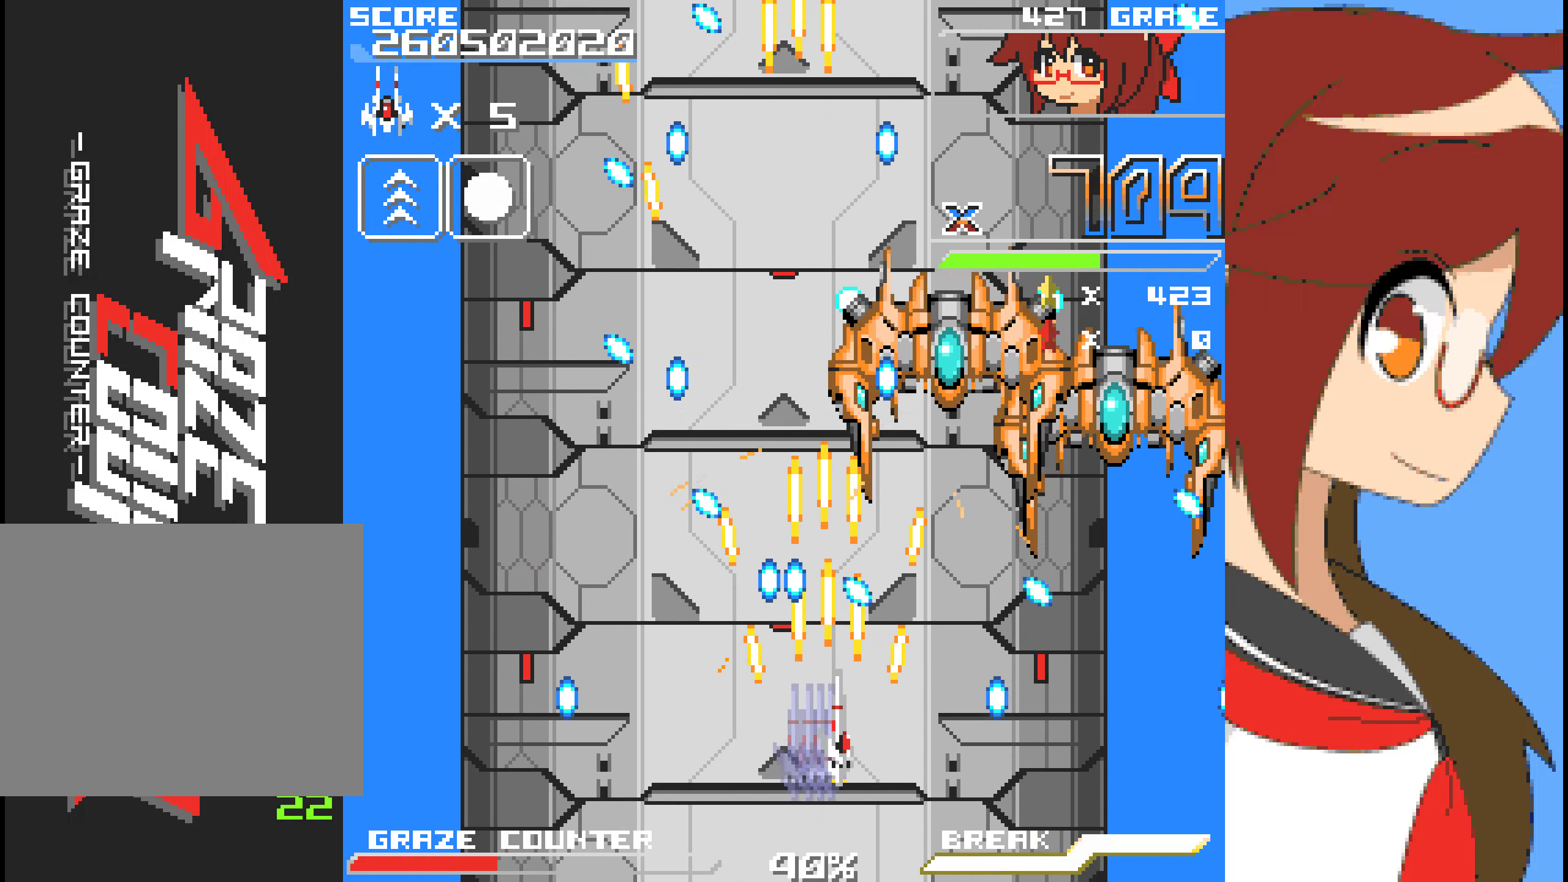
{"buttons": ["A", "DPAD_DOWN"], "left_stick": "down"}
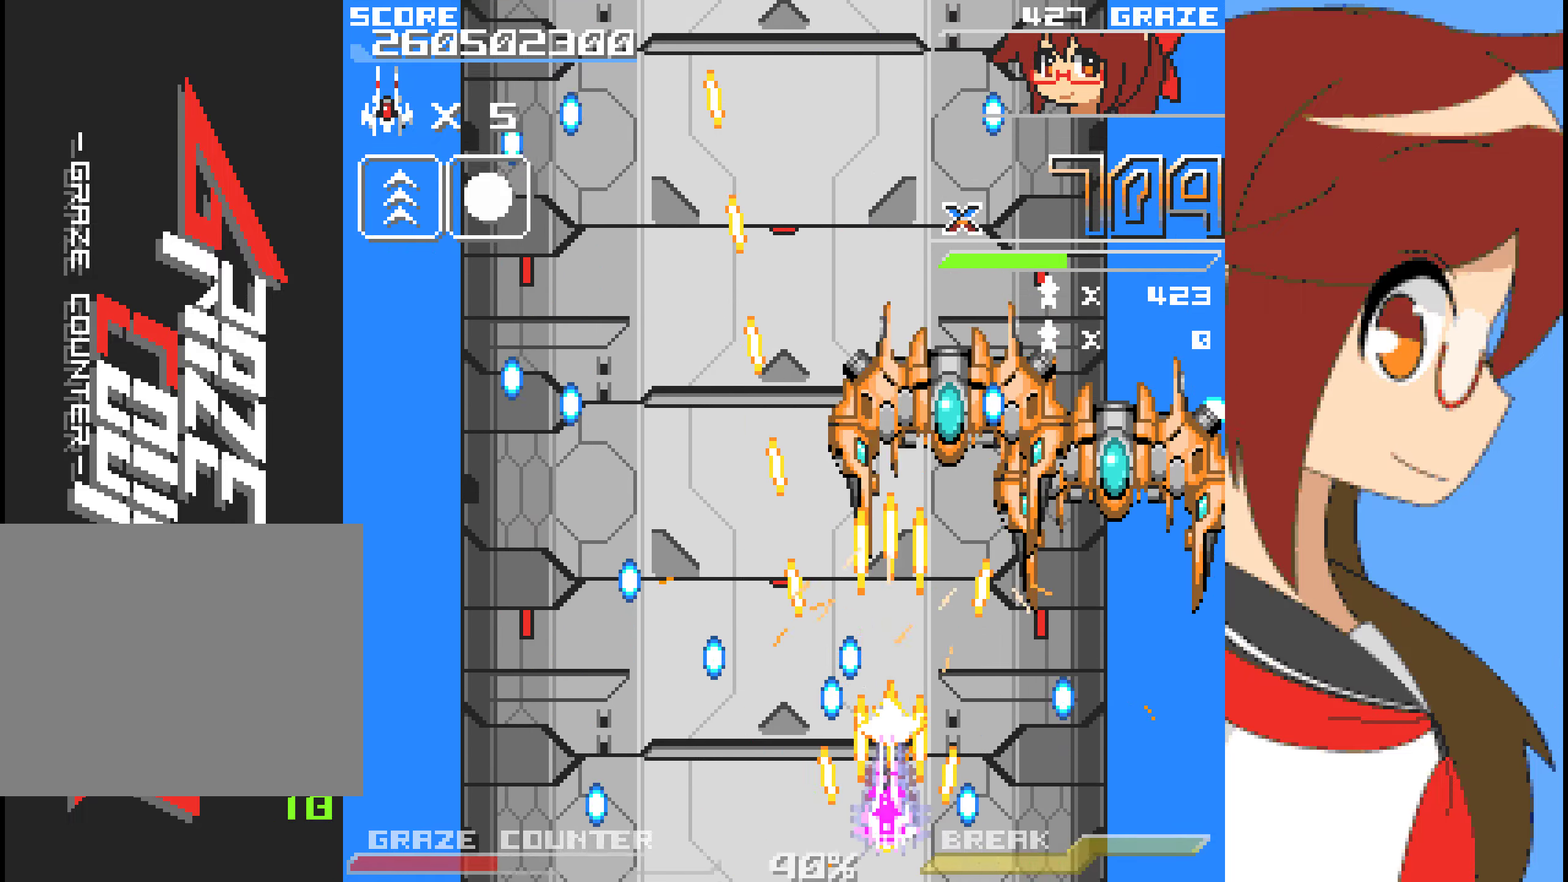
{"buttons": ["A"], "left_stick": "center"}
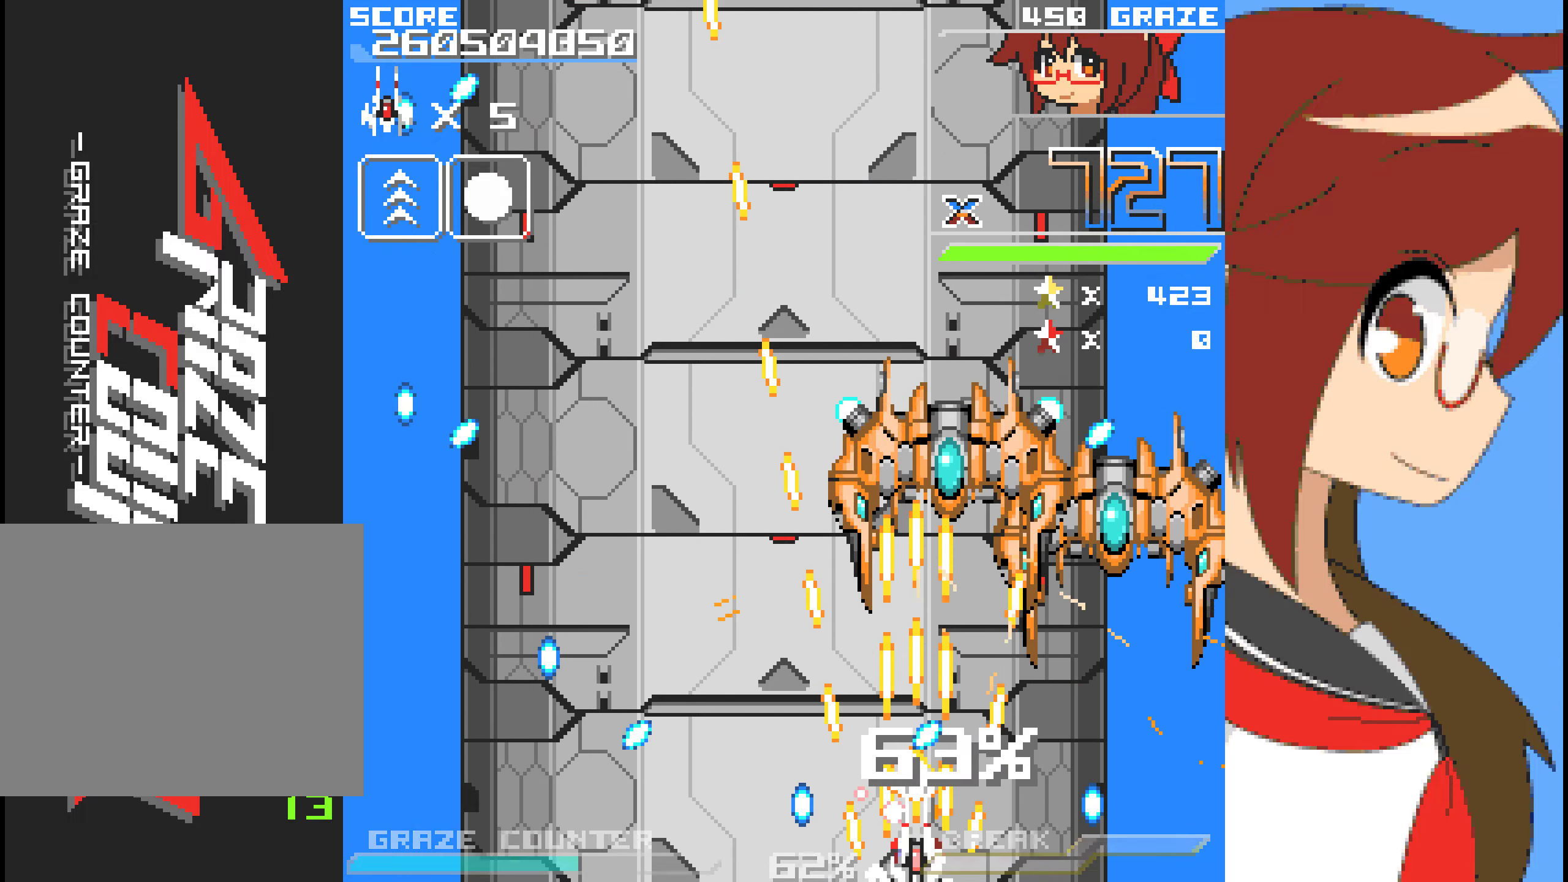
{"buttons": ["A"], "left_stick": "center", "events": []}
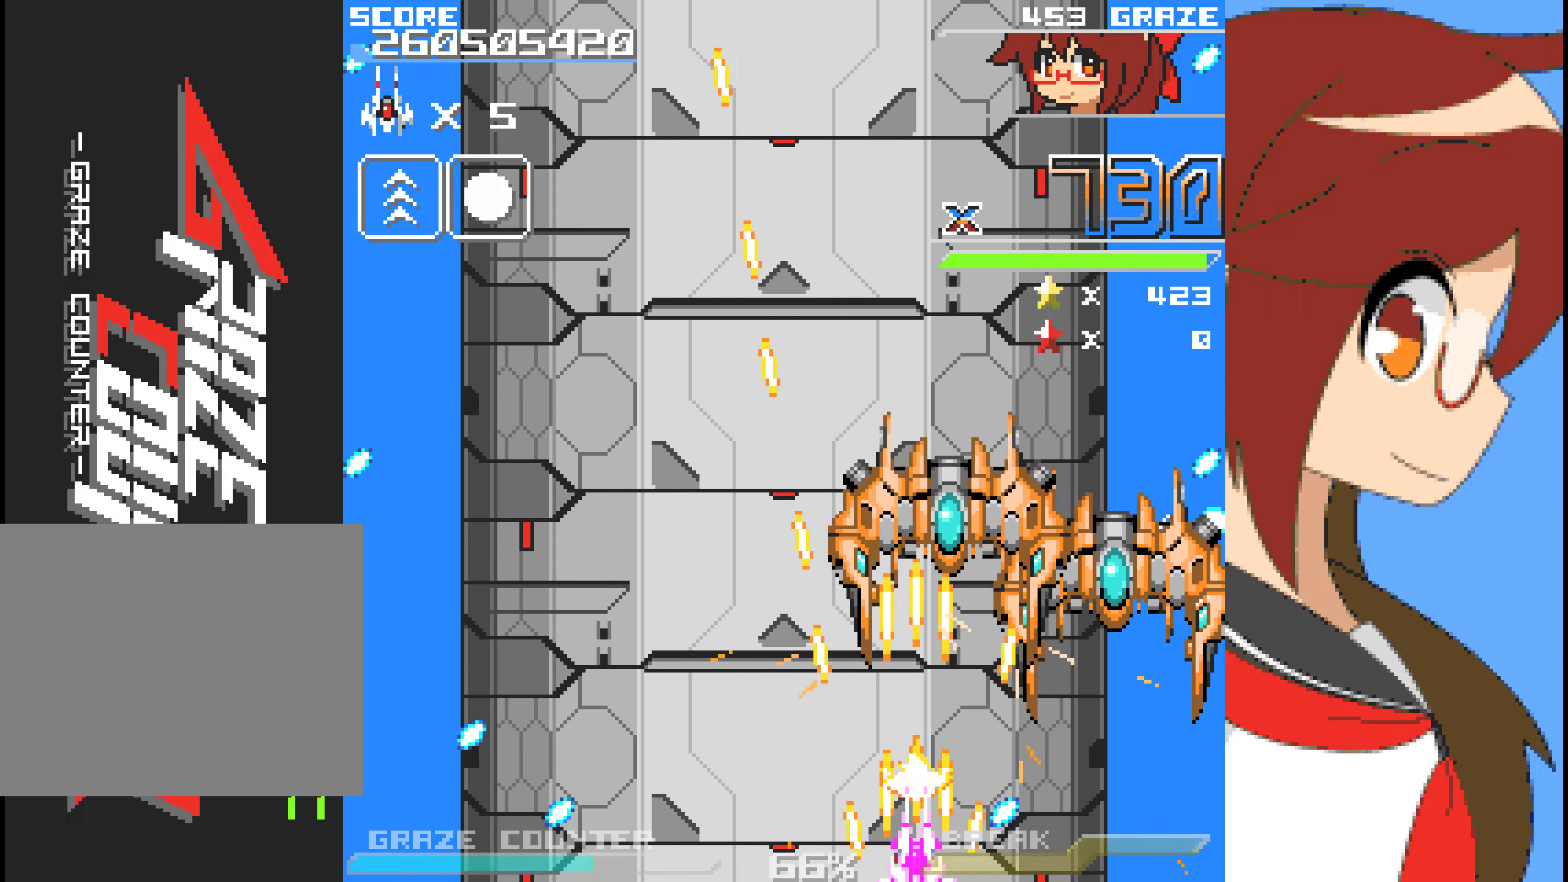
{"buttons": ["A", "DPAD_LEFT"], "left_stick": "left", "events": [[367, "DPAD_LEFT", "down"], [367, "left_stick", "left"]]}
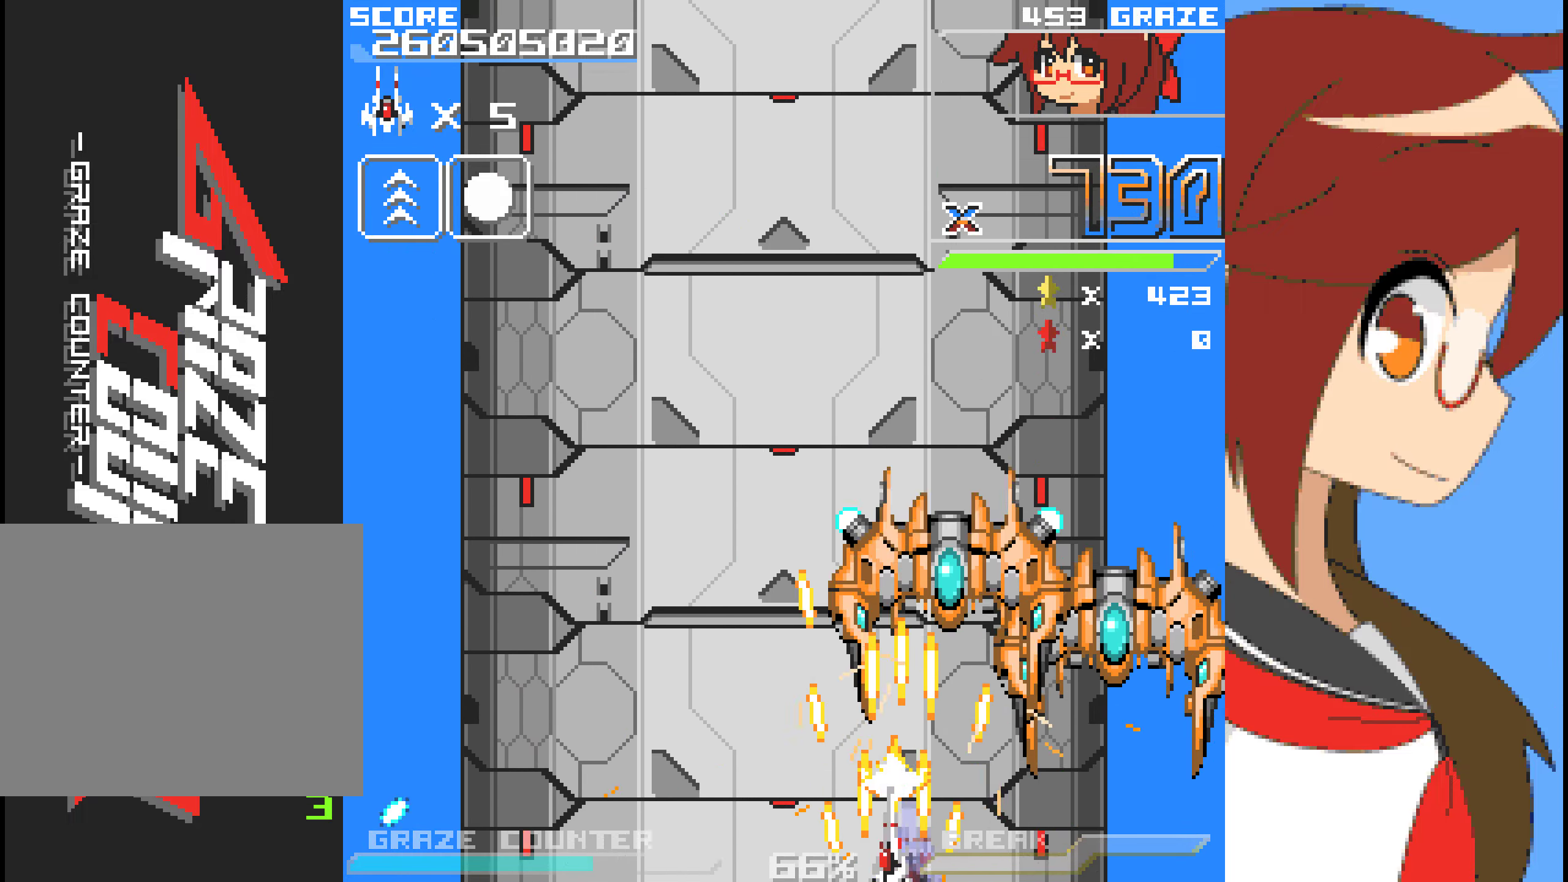
{"buttons": ["A", "DPAD_LEFT"], "left_stick": "left", "events": [[351, "DPAD_LEFT", "up"], [351, "left_stick", "center"], [468, "DPAD_LEFT", "down"], [468, "left_stick", "left"]]}
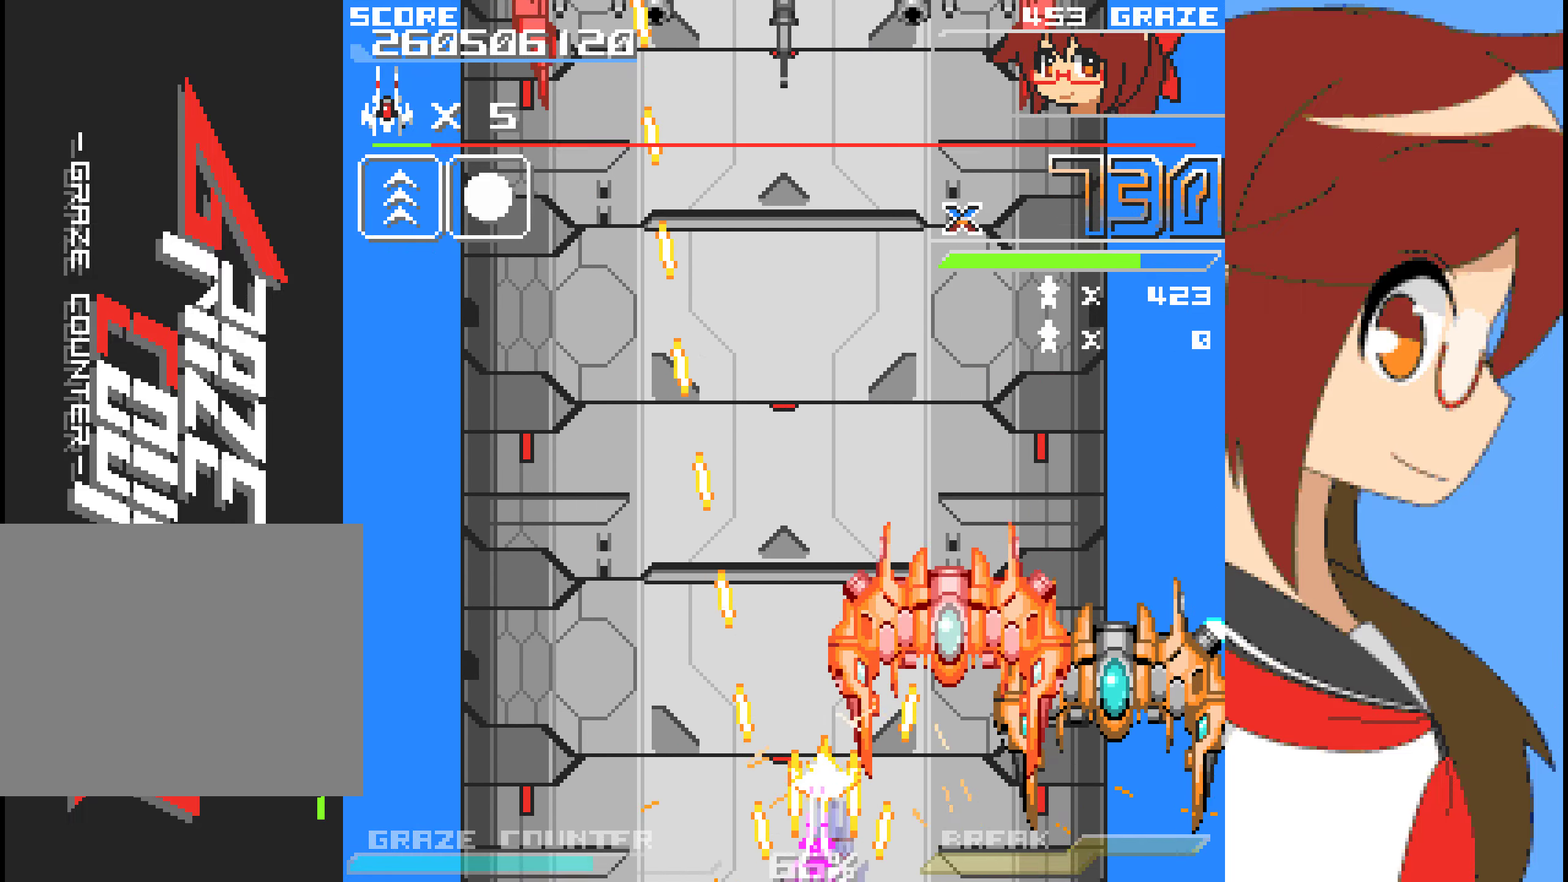
{"buttons": ["A", "DPAD_DOWN"], "left_stick": "down", "events": [[67, "DPAD_LEFT", "up"], [67, "left_stick", "center"], [401, "DPAD_DOWN", "down"], [401, "left_stick", "down"]]}